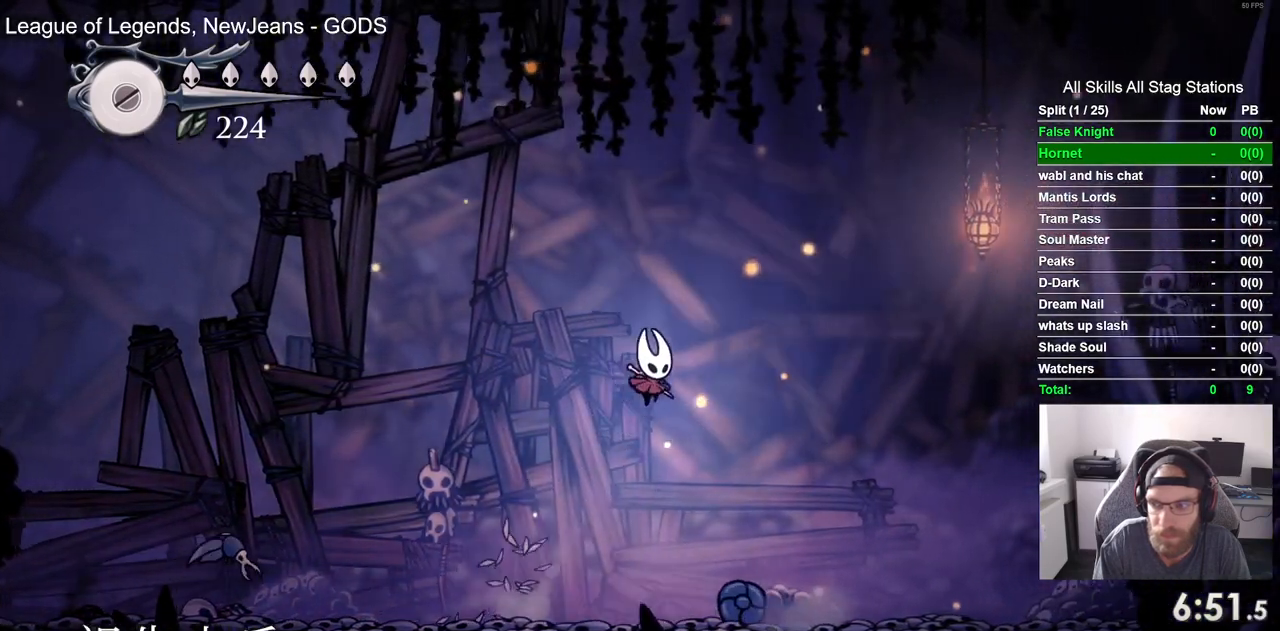
Gameplay with a controller (PlayStation layout); each line is a JSON object with the inputs held at the frame after it. "events" lists button and stick changes between this image and that frame as [ms after this image, input, new state], when the widget could be followed in between. Not read: DPAD_RIGHT.
{"buttons": [], "left_stick": "center", "right_stick": "center", "events": [[17, "CROSS", "up"]]}
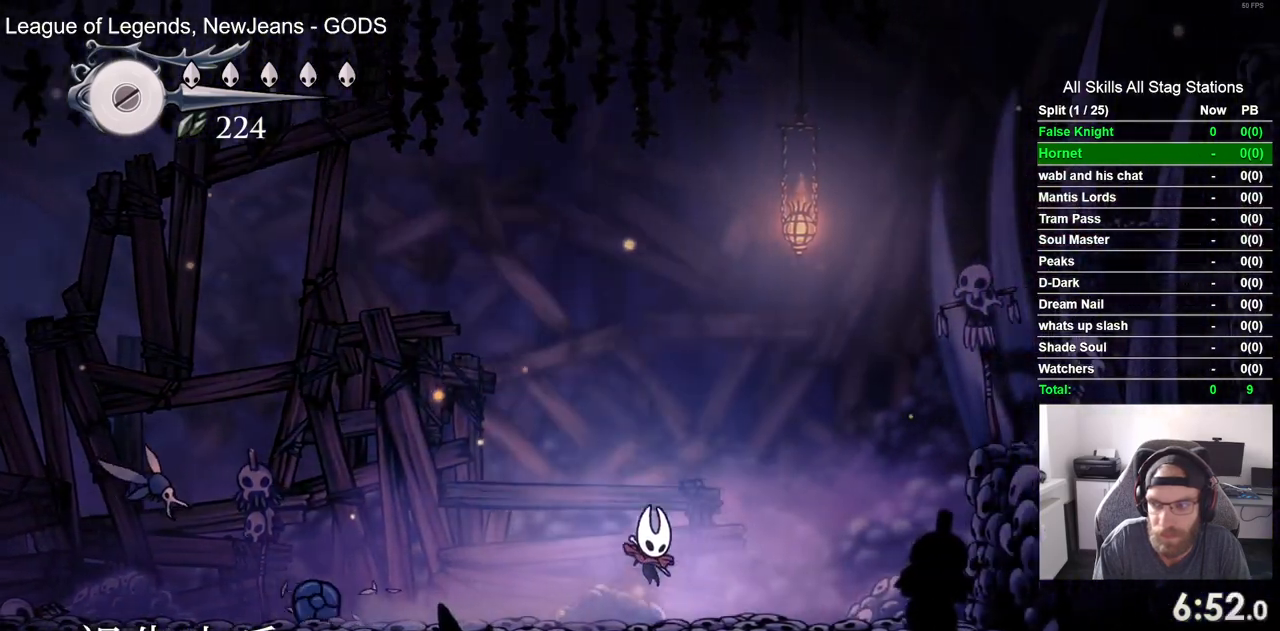
{"buttons": ["CROSS"], "left_stick": "center", "right_stick": "center", "events": [[283, "CROSS", "down"]]}
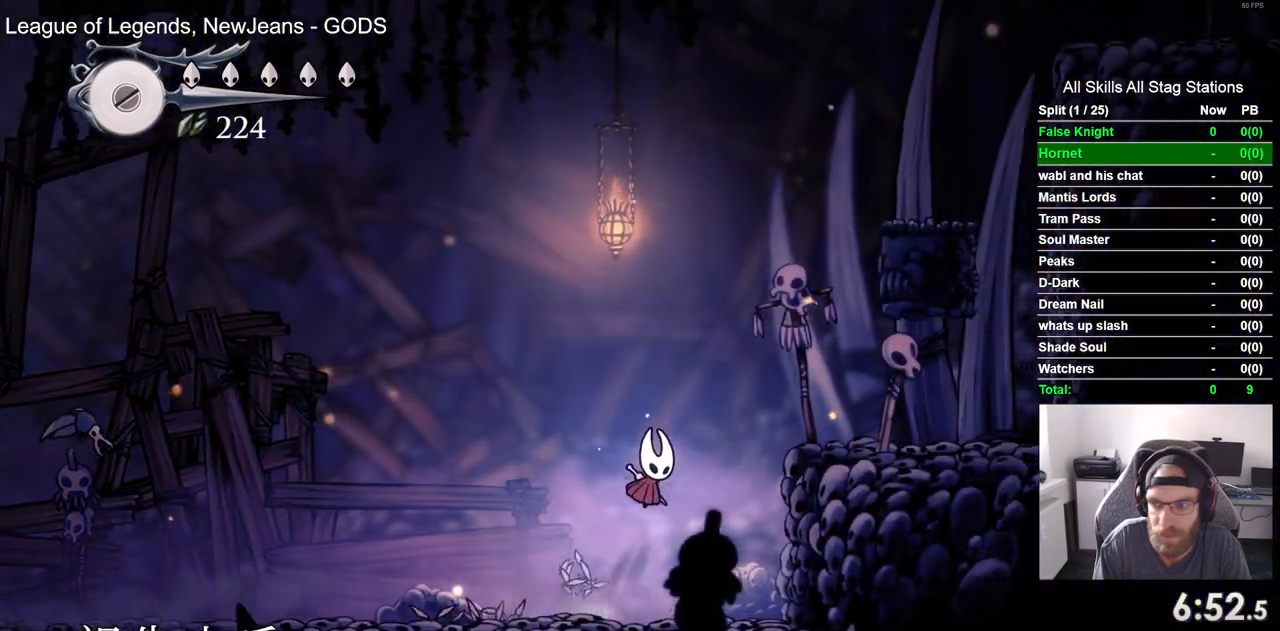
{"buttons": [], "left_stick": "center", "right_stick": "center", "events": [[383, "CROSS", "up"]]}
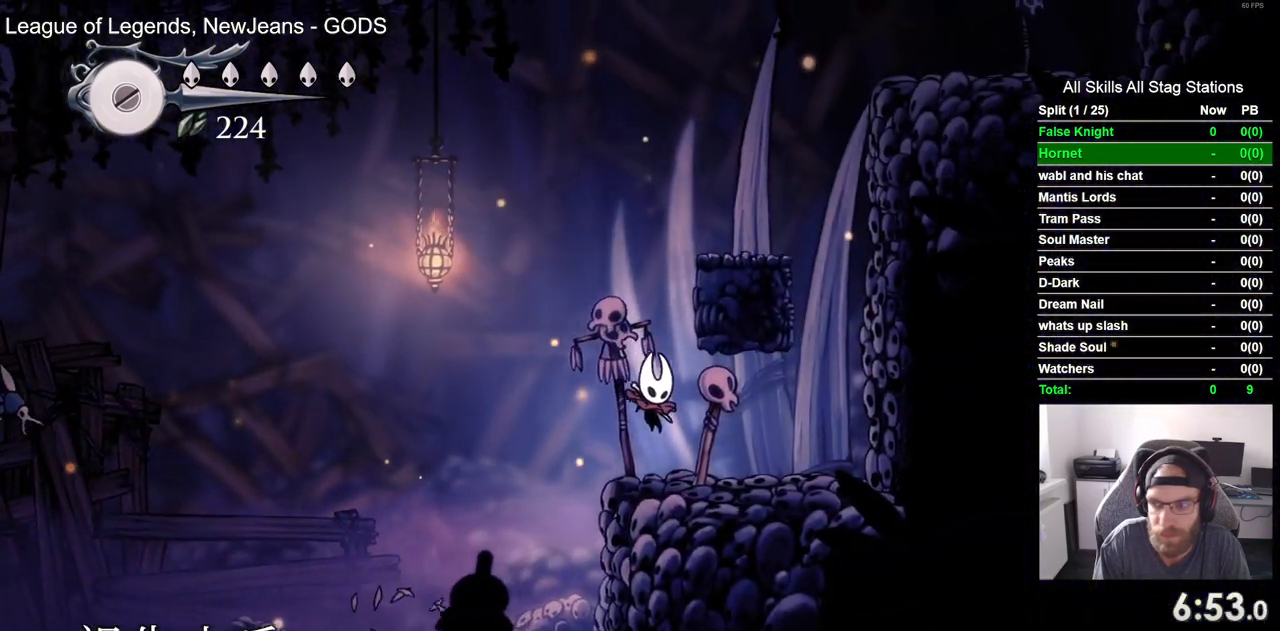
{"buttons": ["CROSS"], "left_stick": "center", "right_stick": "center", "events": [[117, "DPAD_LEFT", "down"], [117, "DPAD_UP", "down"], [150, "CROSS", "down"], [150, "DPAD_UP", "up"], [317, "DPAD_UP", "down"], [350, "DPAD_LEFT", "up"], [400, "DPAD_UP", "up"]]}
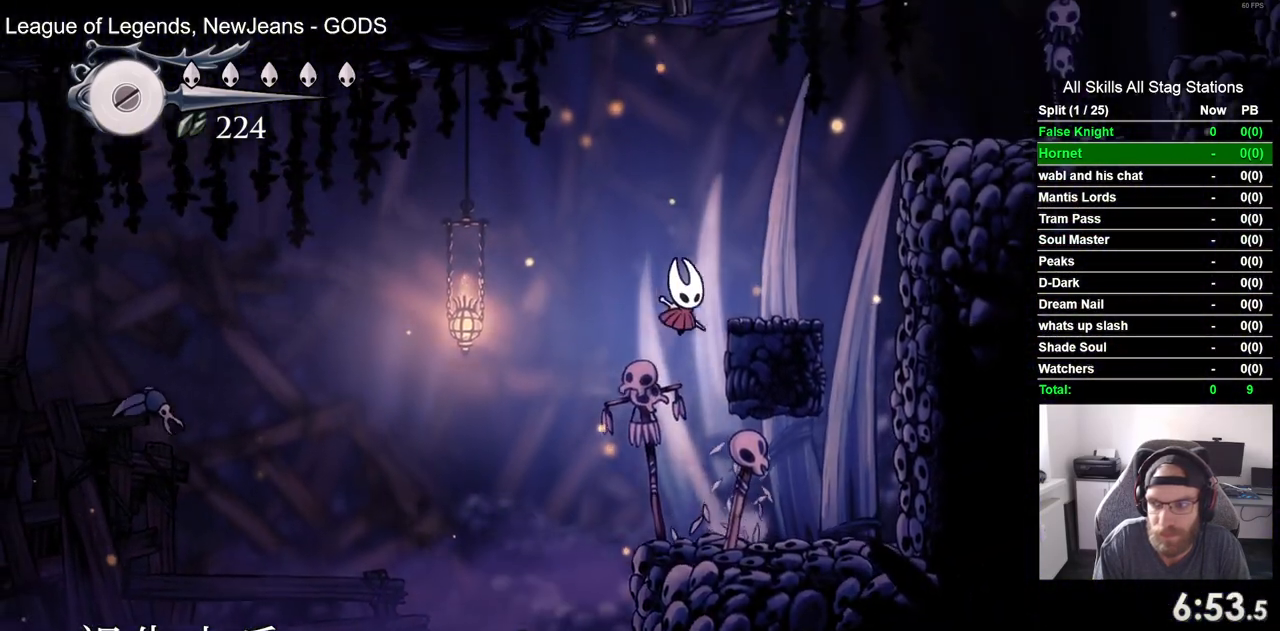
{"buttons": ["CROSS"], "left_stick": "center", "right_stick": "center", "events": [[100, "CROSS", "up"], [317, "CROSS", "down"]]}
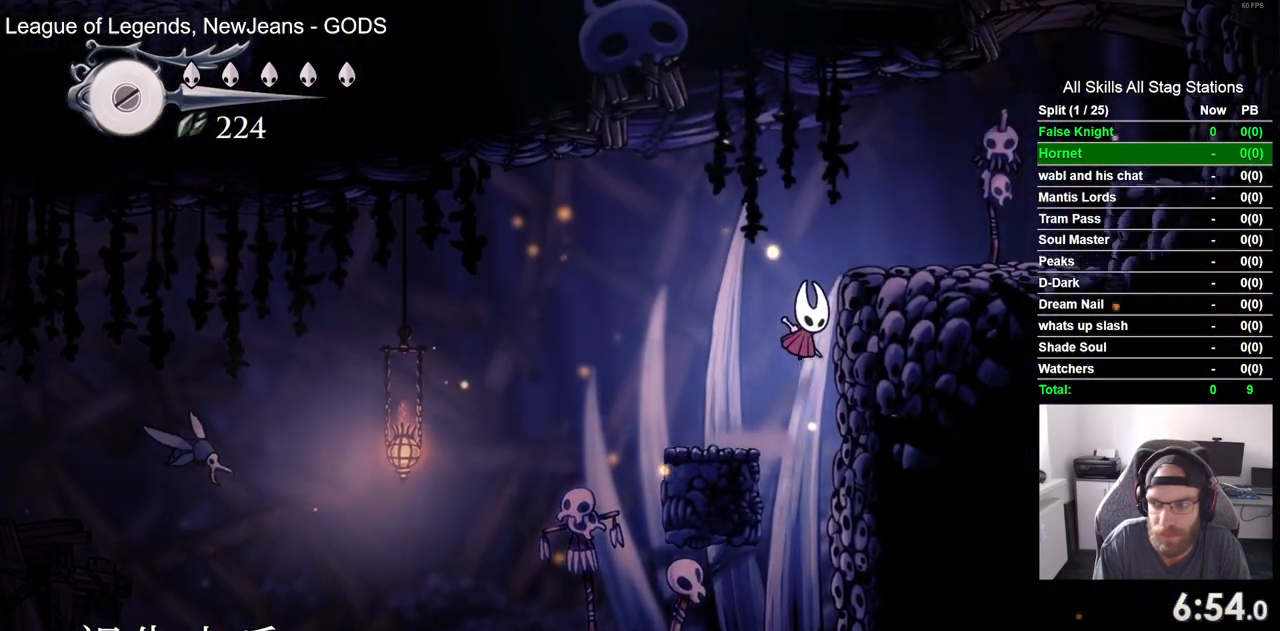
{"buttons": [], "left_stick": "center", "right_stick": "center", "events": [[217, "CROSS", "up"]]}
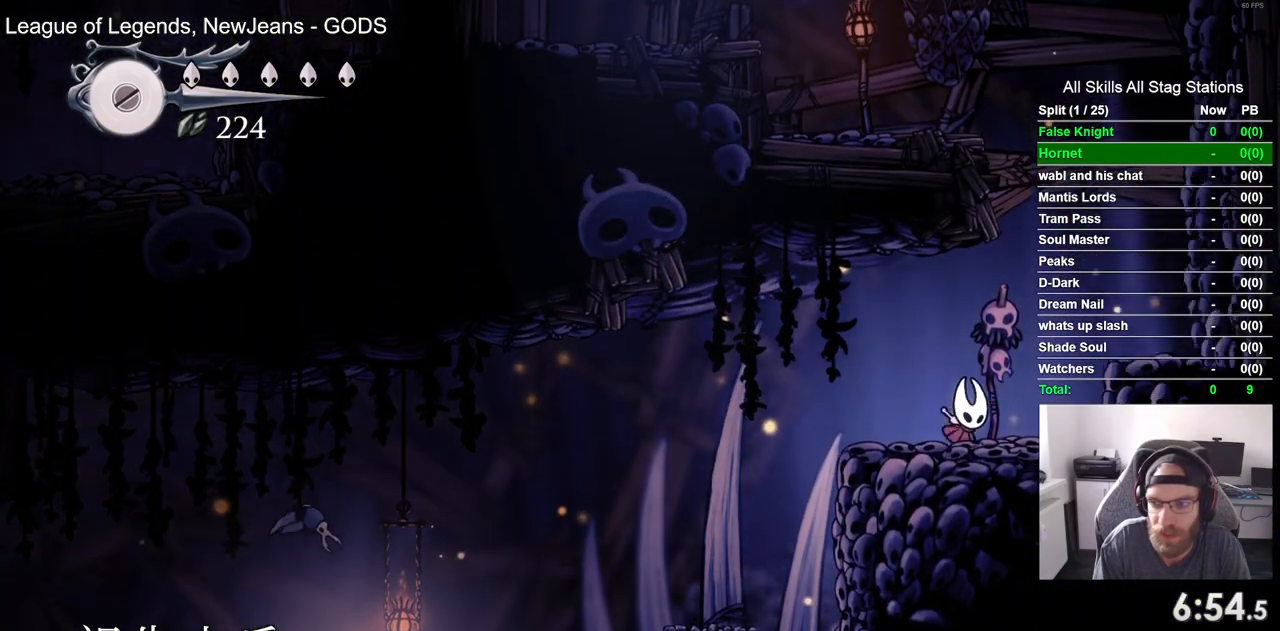
{"buttons": [], "left_stick": "center", "right_stick": "center", "events": [[83, "CROSS", "down"], [200, "DPAD_UP", "down"], [333, "SQUARE", "down"], [383, "DPAD_UP", "up"], [417, "CROSS", "up"], [483, "SQUARE", "up"]]}
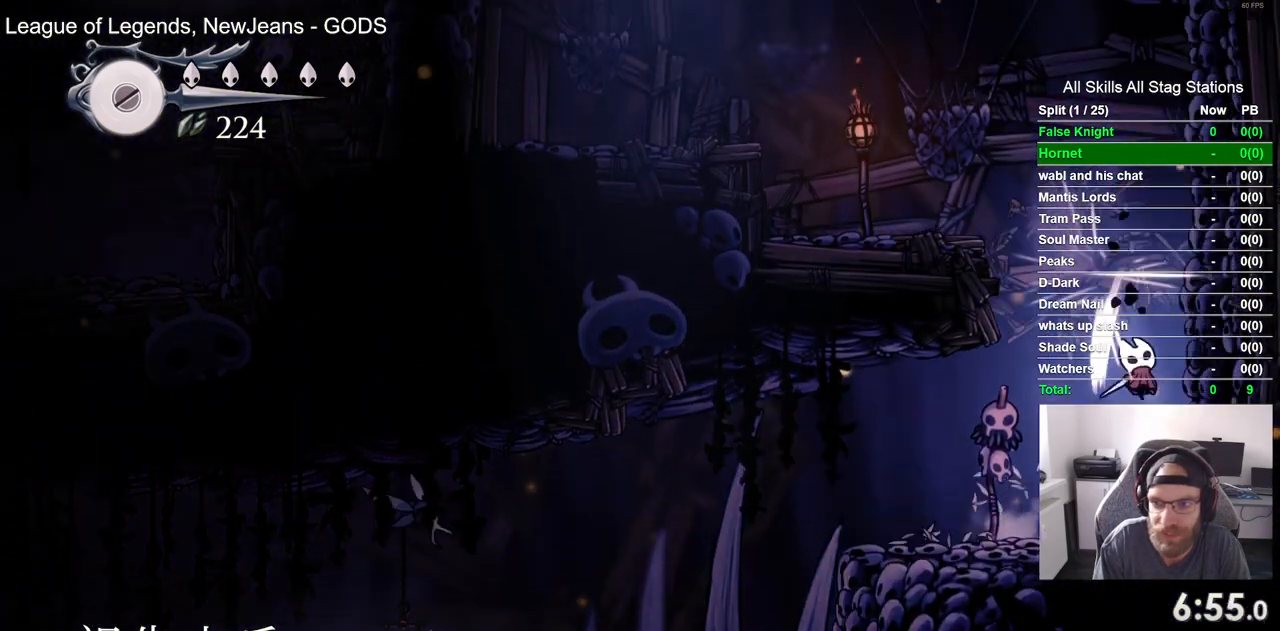
{"buttons": ["CROSS", "DPAD_LEFT"], "left_stick": "center", "right_stick": "center", "events": [[167, "DPAD_LEFT", "down"], [200, "CROSS", "down"]]}
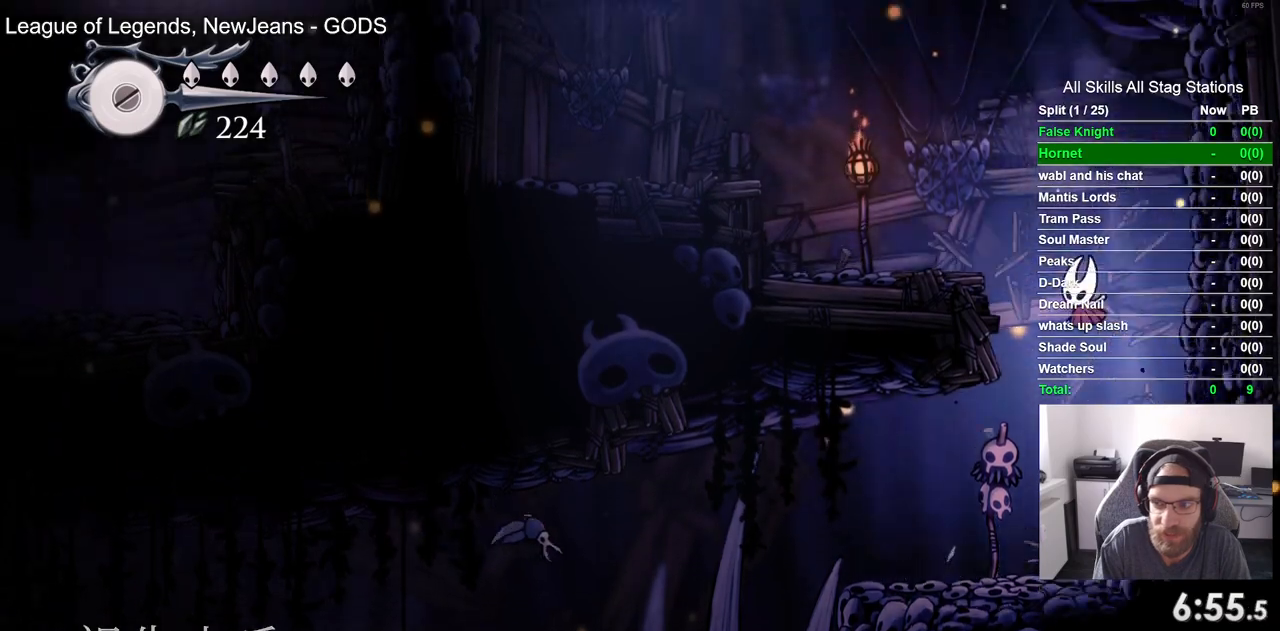
{"buttons": ["CROSS", "DPAD_LEFT"], "left_stick": "center", "right_stick": "center", "events": [[200, "CROSS", "up"], [433, "CROSS", "down"]]}
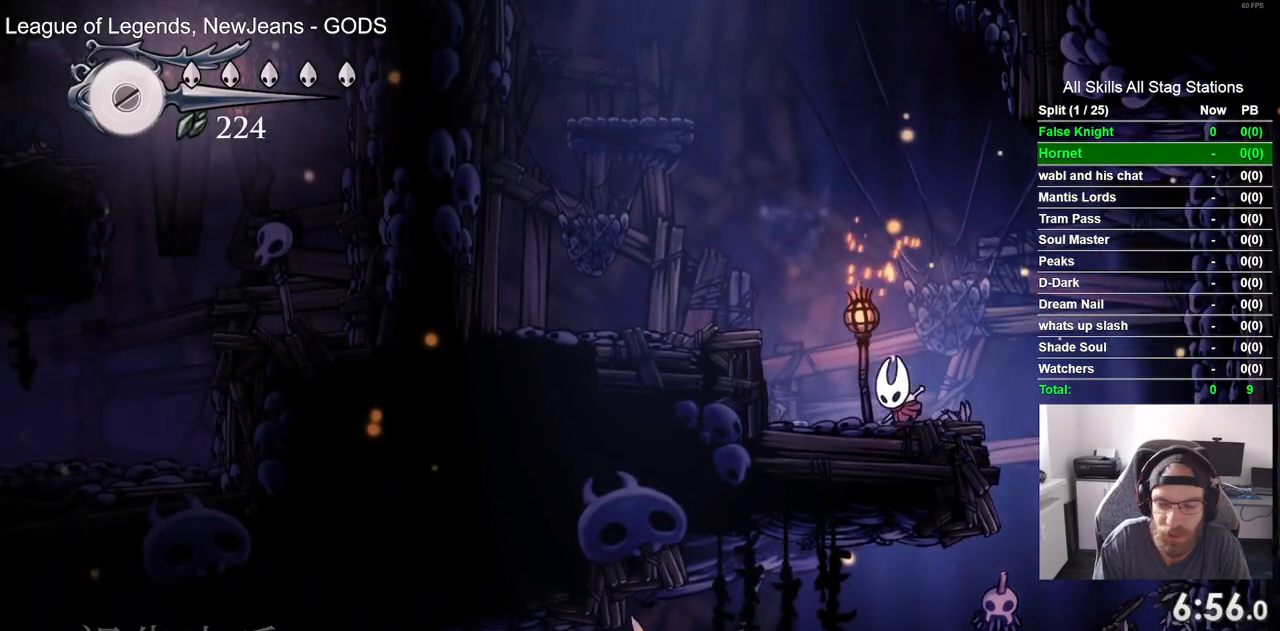
{"buttons": ["DPAD_UP"], "left_stick": "center", "right_stick": "center", "events": [[233, "CROSS", "up"], [483, "DPAD_UP", "down"], [500, "DPAD_LEFT", "up"]]}
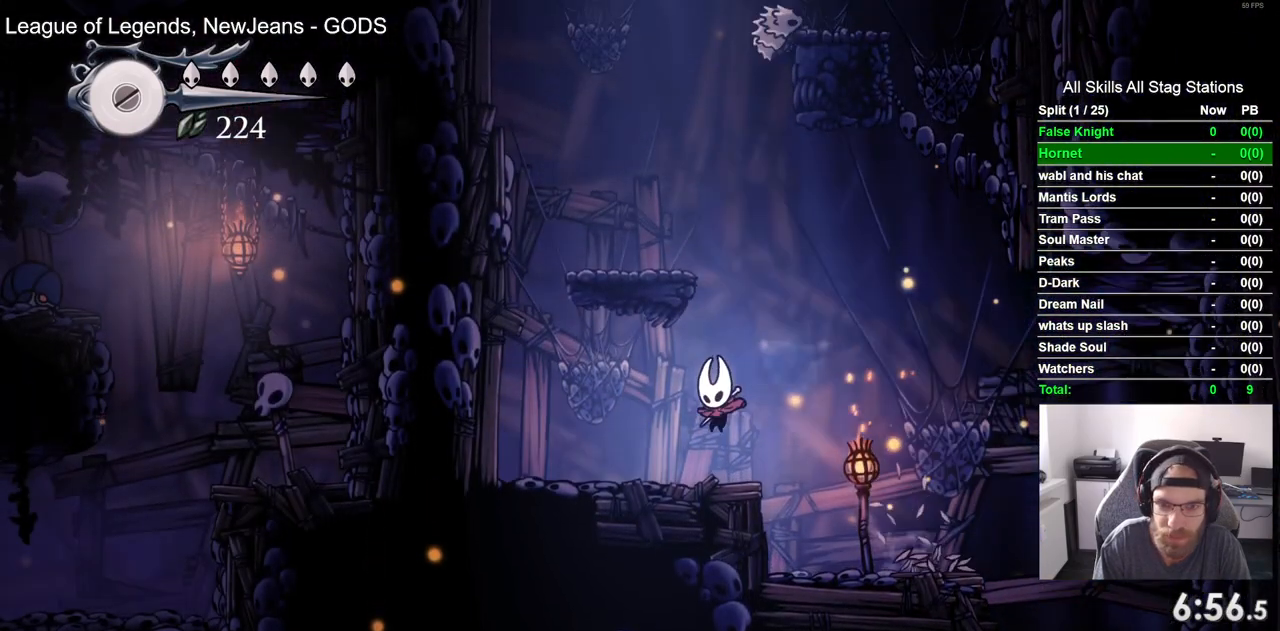
{"buttons": ["DPAD_LEFT"], "left_stick": "center", "right_stick": "center", "events": [[50, "CROSS", "down"], [50, "DPAD_UP", "up"], [333, "DPAD_LEFT", "down"], [500, "CROSS", "up"]]}
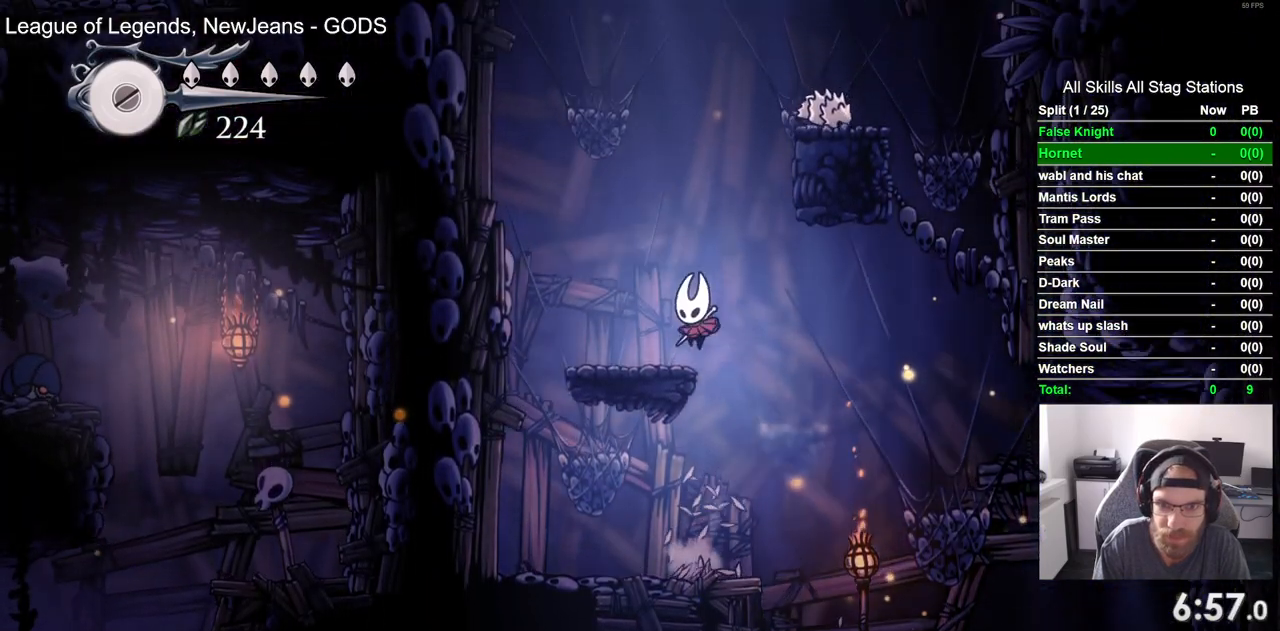
{"buttons": ["CROSS"], "left_stick": "center", "right_stick": "center", "events": [[83, "DPAD_LEFT", "up"], [267, "CROSS", "down"]]}
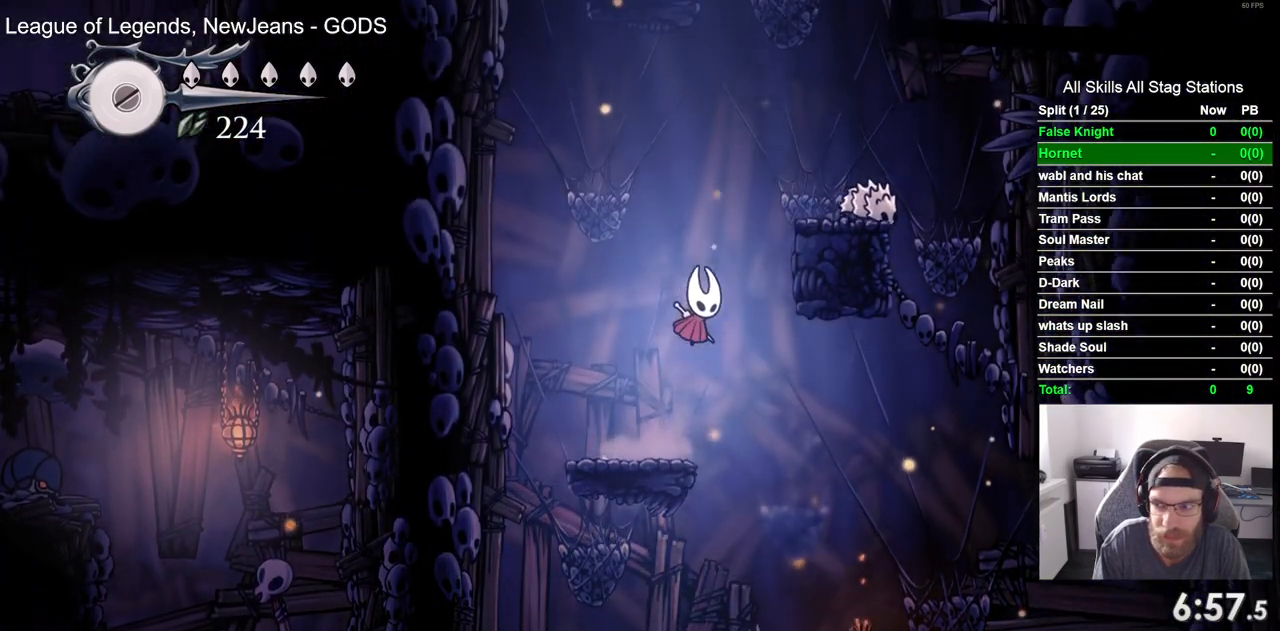
{"buttons": ["CROSS"], "left_stick": "center", "right_stick": "center", "events": [[300, "CROSS", "up"], [450, "CROSS", "down"]]}
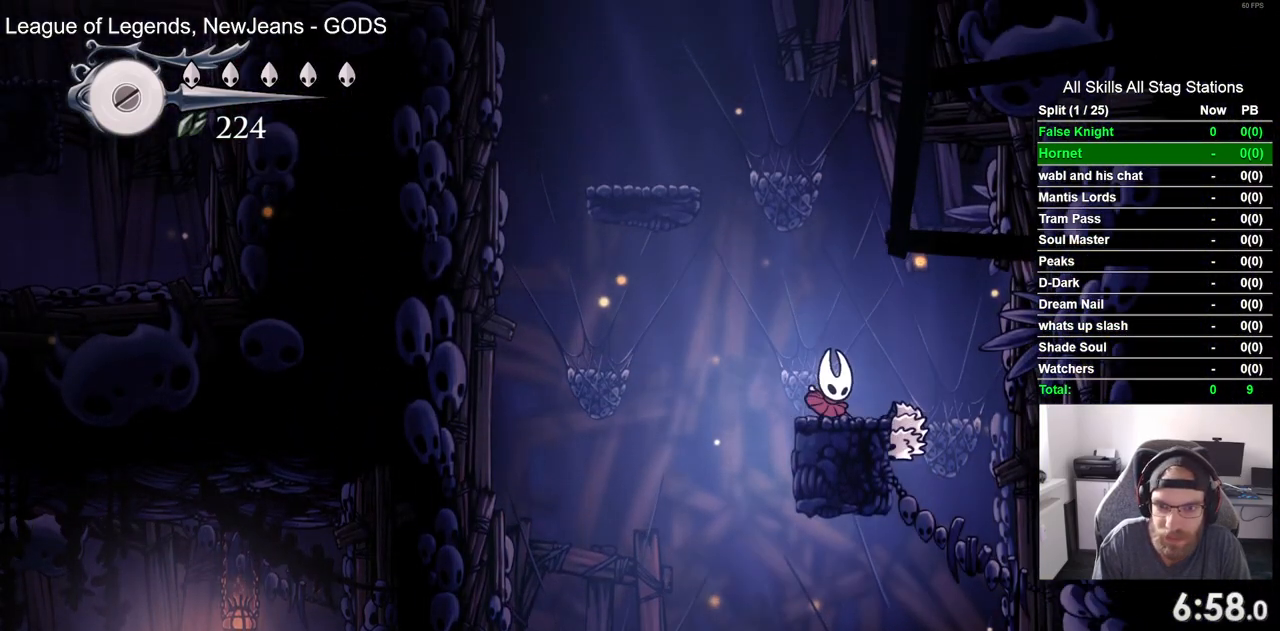
{"buttons": ["DPAD_LEFT"], "left_stick": "center", "right_stick": "center", "events": [[17, "DPAD_LEFT", "down"], [450, "CROSS", "up"]]}
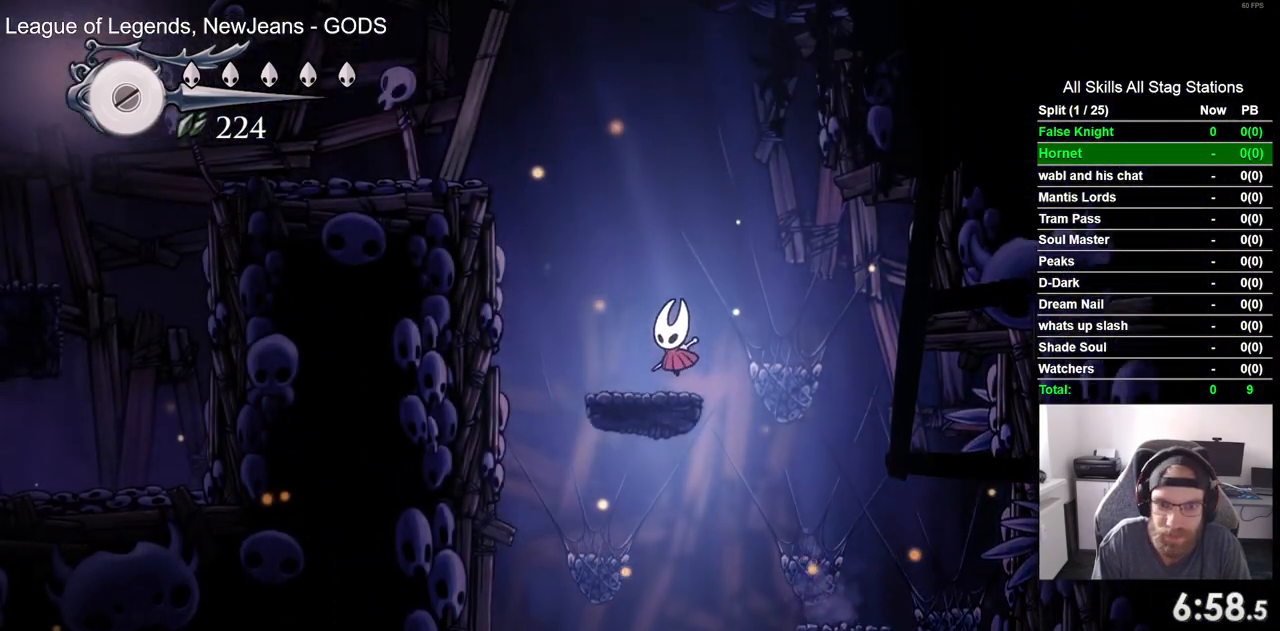
{"buttons": ["CROSS", "DPAD_LEFT"], "left_stick": "center", "right_stick": "center", "events": [[117, "CROSS", "down"]]}
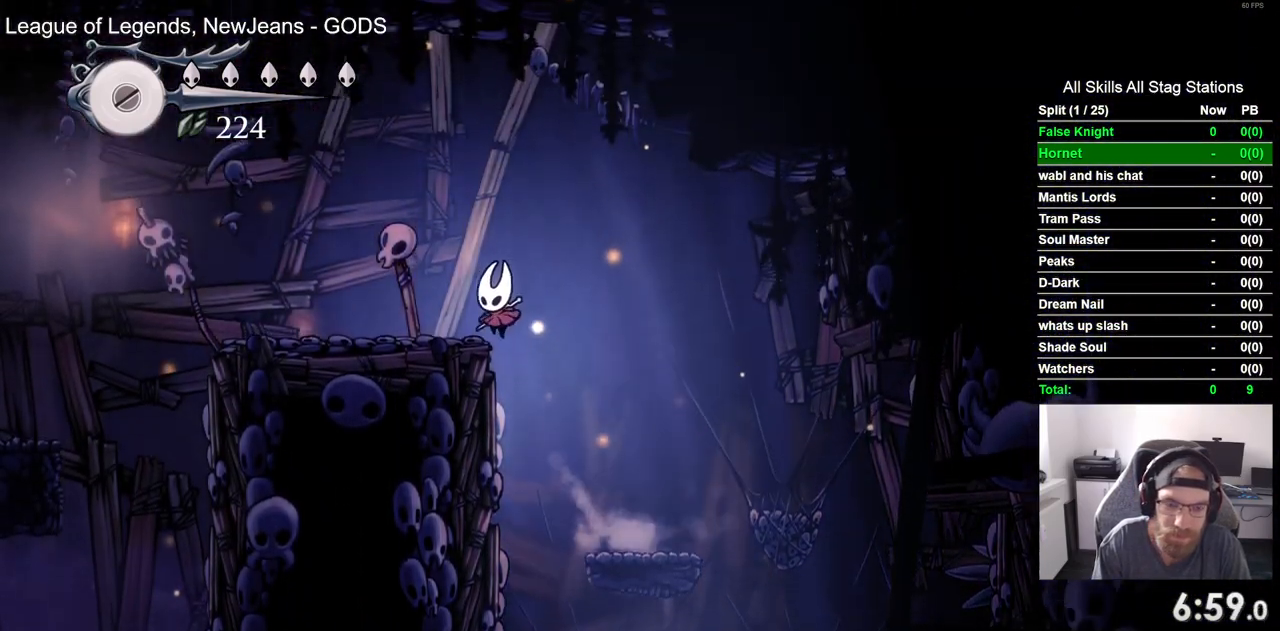
{"buttons": ["CROSS", "DPAD_LEFT"], "left_stick": "center", "right_stick": "center", "events": [[133, "CROSS", "up"], [417, "CROSS", "down"]]}
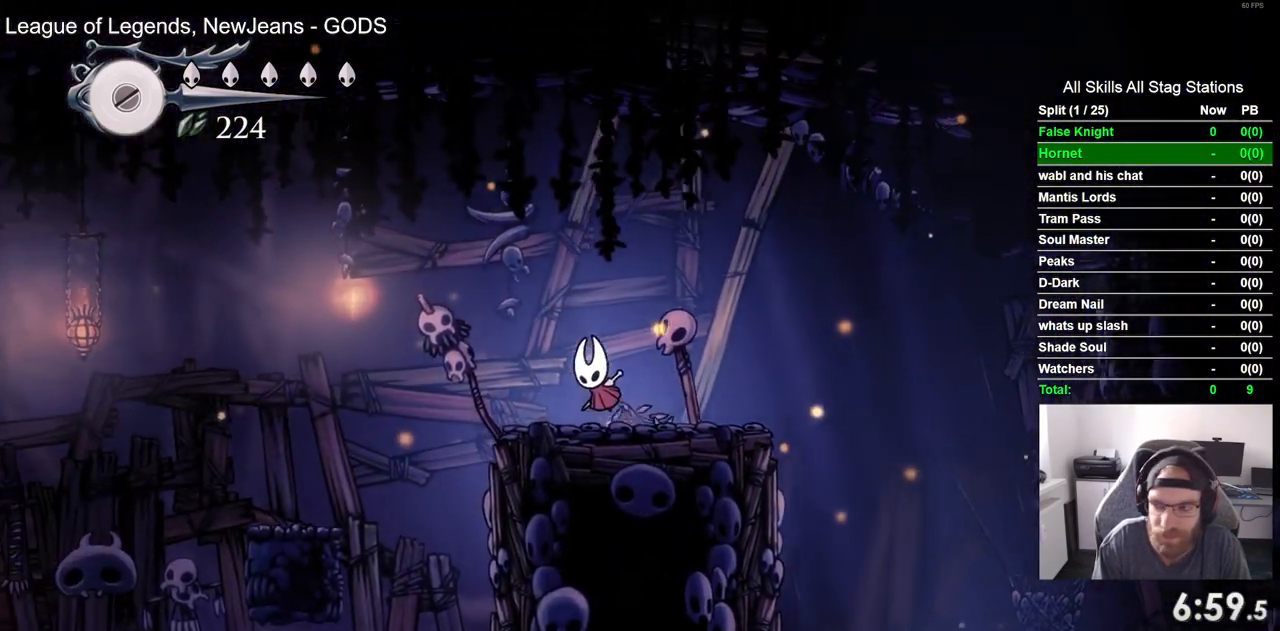
{"buttons": ["DPAD_LEFT"], "left_stick": "center", "right_stick": "center", "events": [[217, "CROSS", "up"]]}
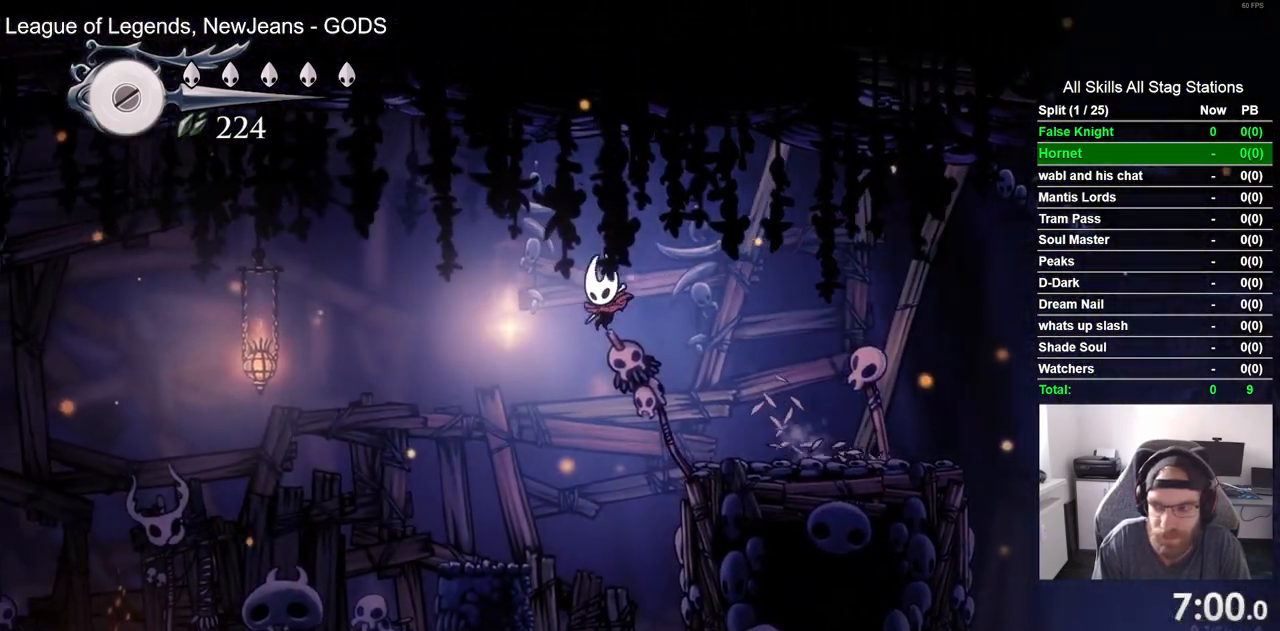
{"buttons": ["CROSS", "DPAD_LEFT"], "left_stick": "center", "right_stick": "center", "events": [[317, "CROSS", "down"]]}
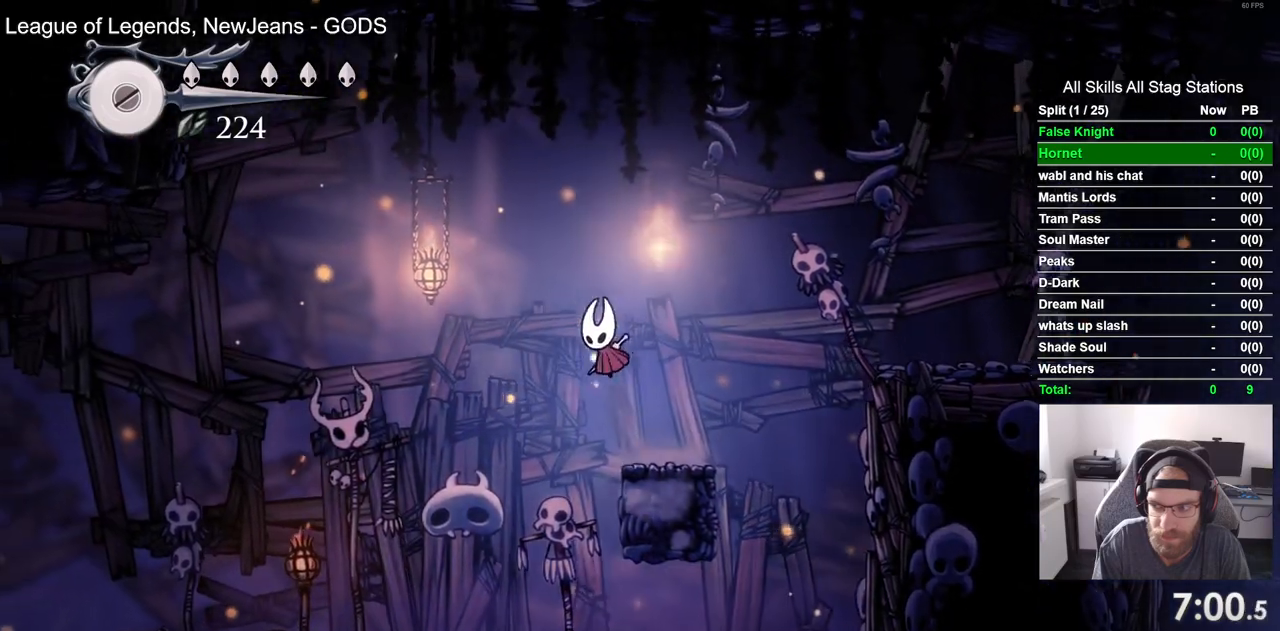
{"buttons": ["CROSS", "DPAD_LEFT"], "left_stick": "center", "right_stick": "center", "events": []}
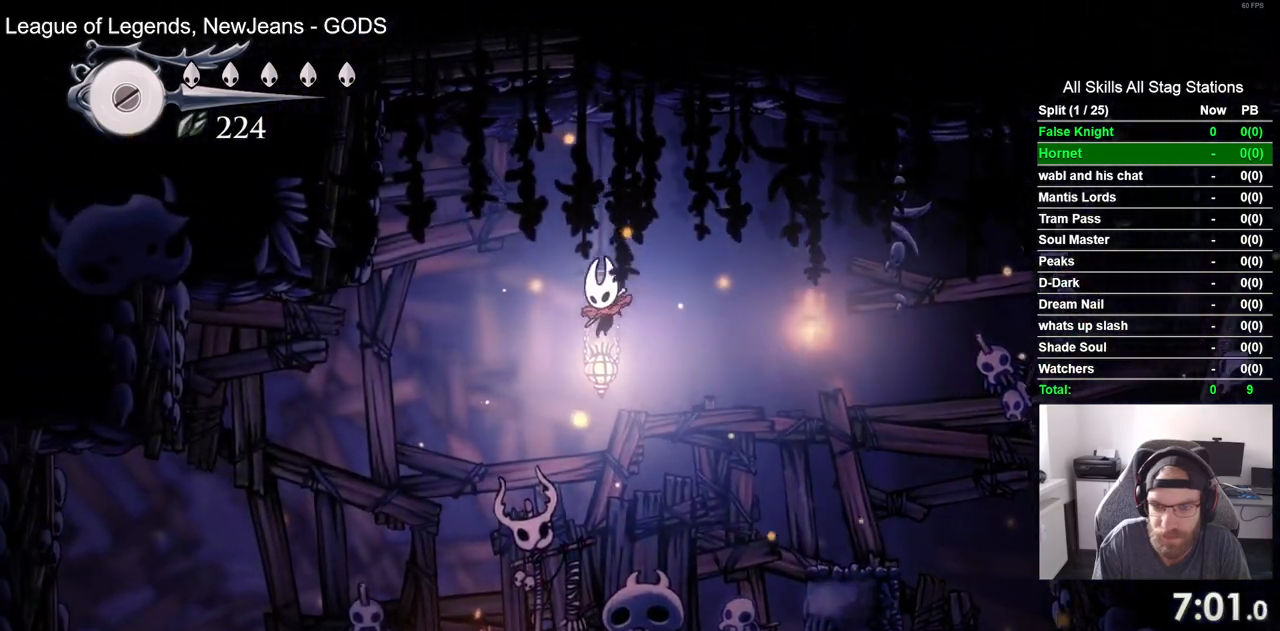
{"buttons": ["DPAD_LEFT"], "left_stick": "center", "right_stick": "center", "events": [[133, "CROSS", "up"]]}
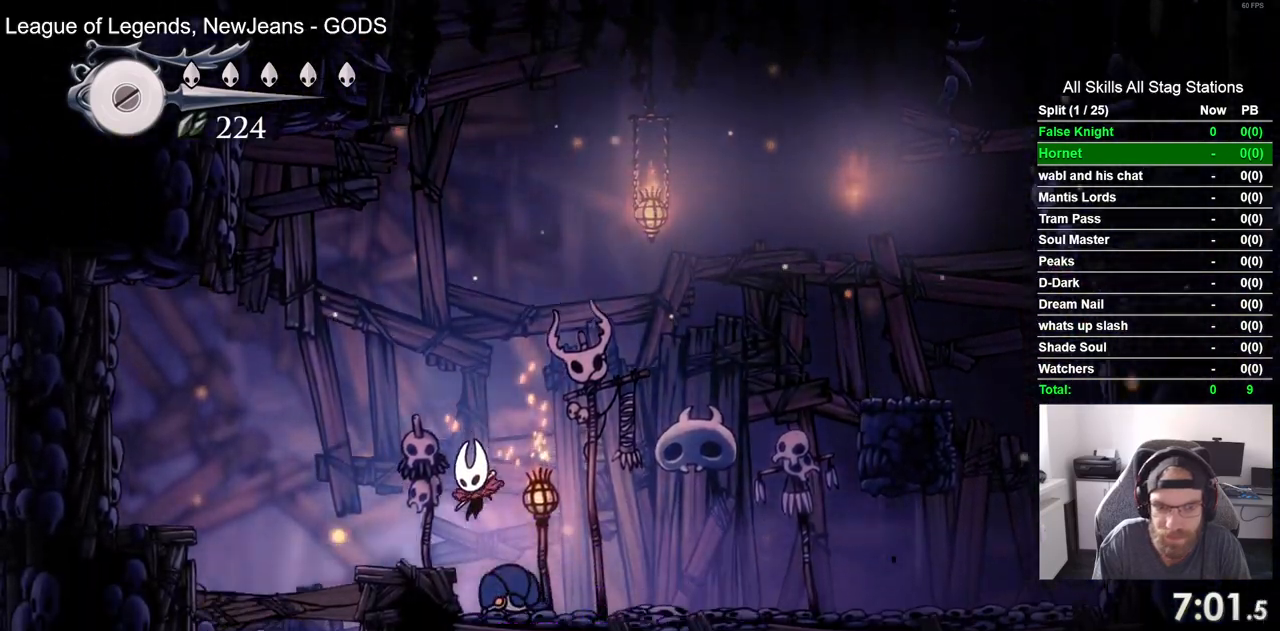
{"buttons": ["DPAD_DOWN"], "left_stick": "center", "right_stick": "center", "events": [[400, "DPAD_LEFT", "up"], [500, "DPAD_DOWN", "down"]]}
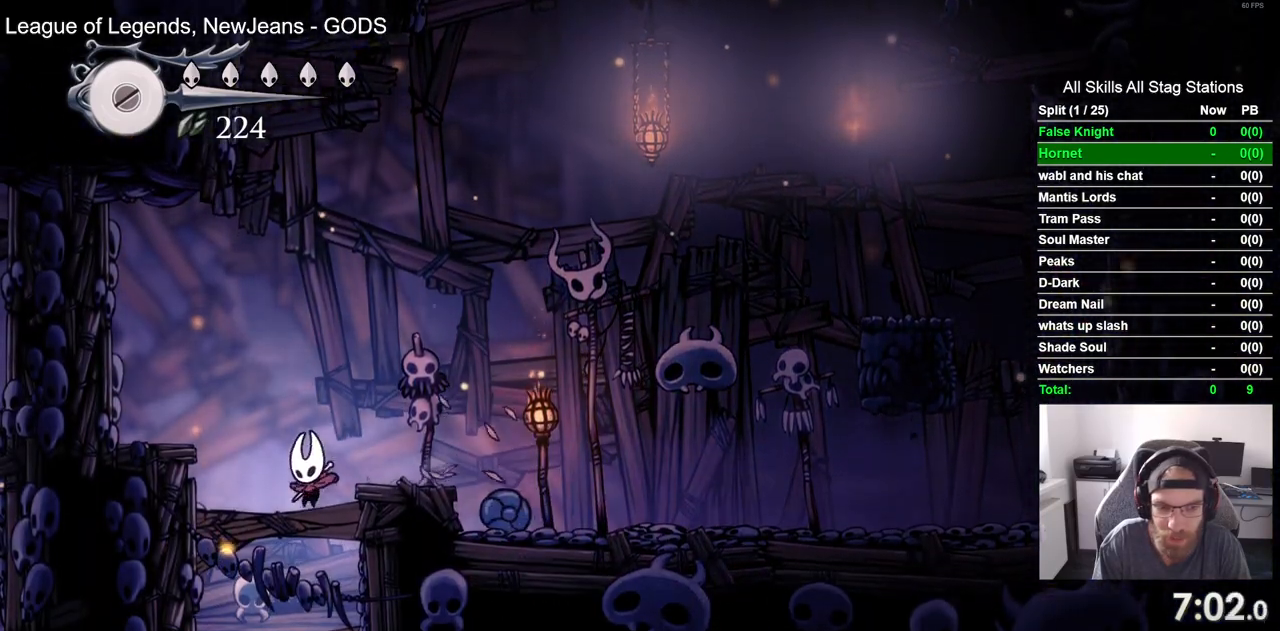
{"buttons": ["SQUARE", "DPAD_DOWN"], "left_stick": "center", "right_stick": "center", "events": [[50, "SQUARE", "down"], [217, "SQUARE", "up"], [450, "SQUARE", "down"]]}
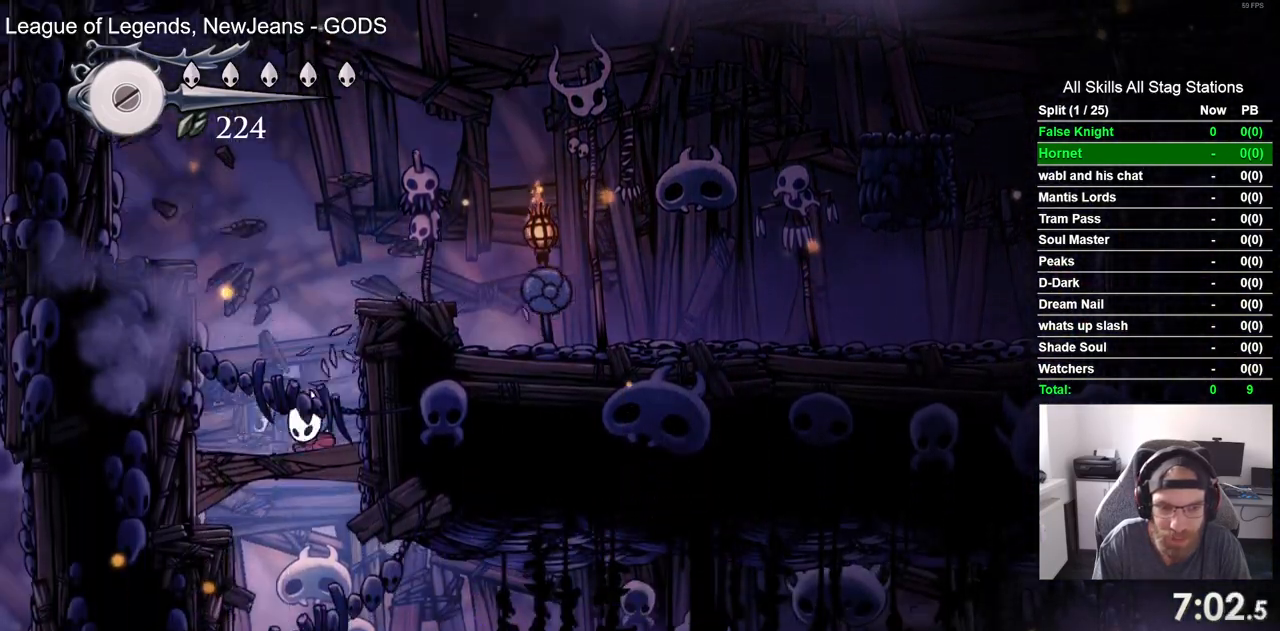
{"buttons": [], "left_stick": "center", "right_stick": "center", "events": [[117, "SQUARE", "up"], [183, "DPAD_DOWN", "up"]]}
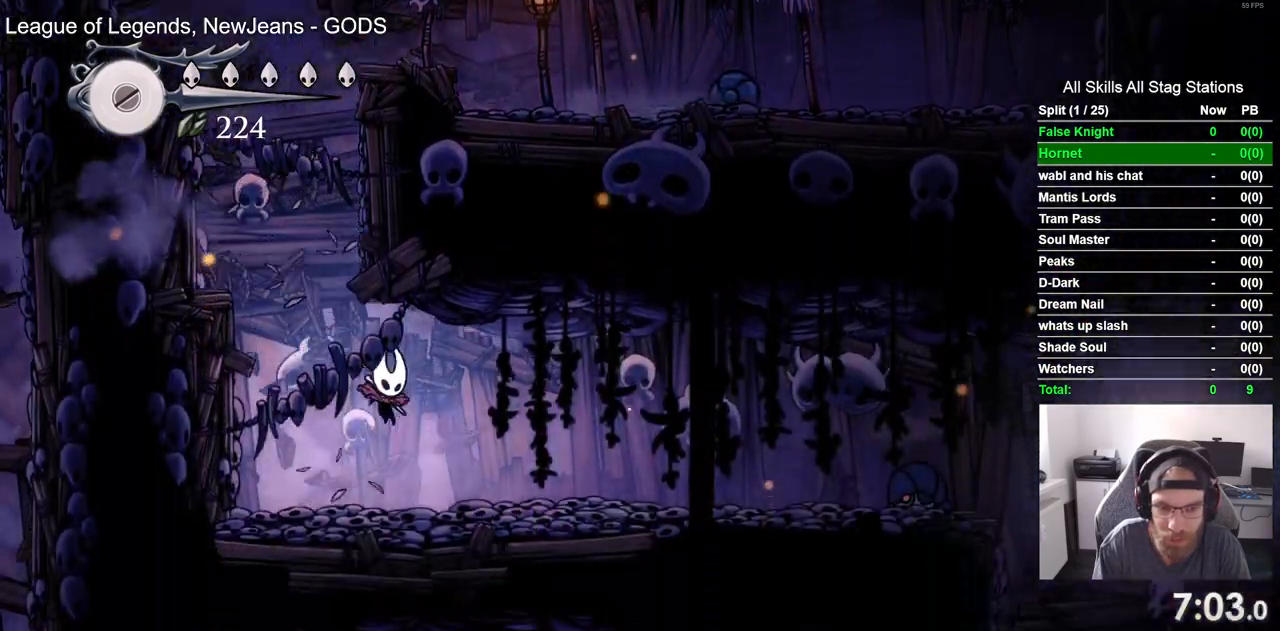
{"buttons": [], "left_stick": "center", "right_stick": "center", "events": []}
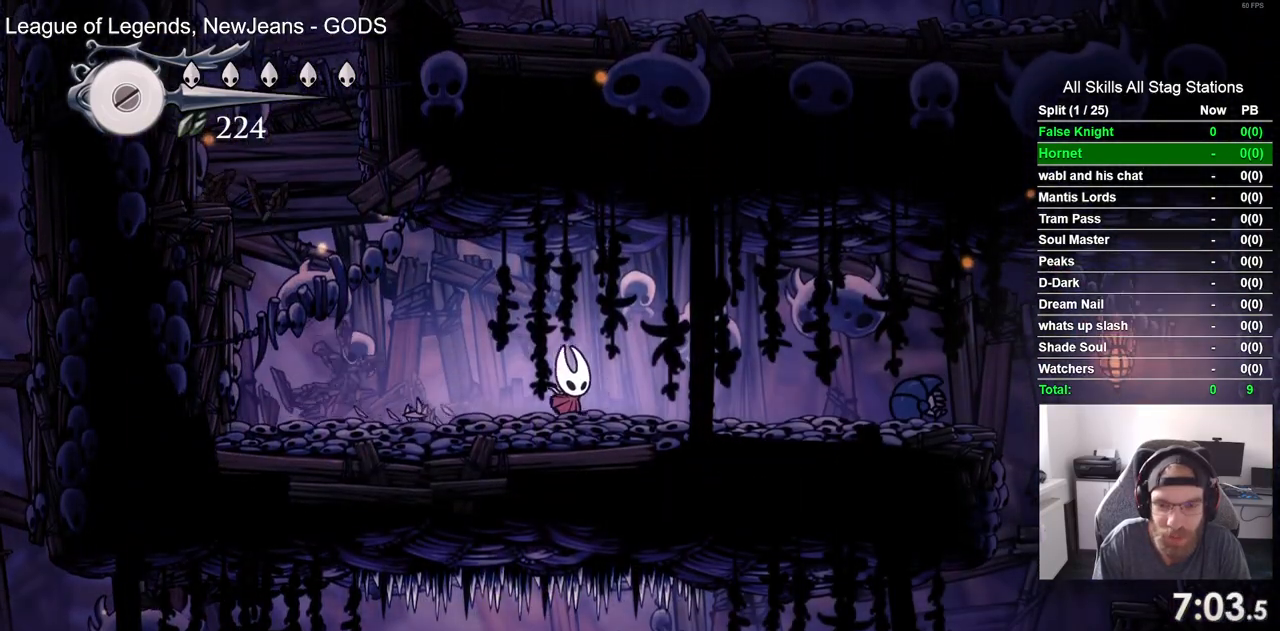
{"buttons": ["CROSS"], "left_stick": "center", "right_stick": "center", "events": [[267, "CROSS", "down"]]}
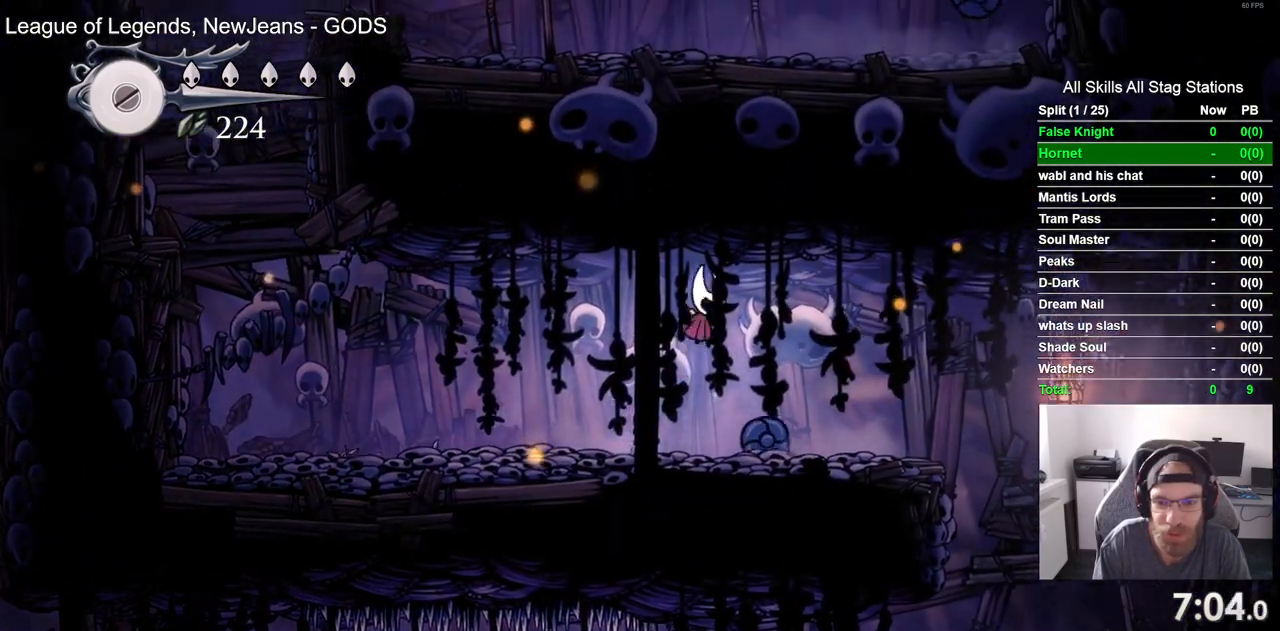
{"buttons": [], "left_stick": "center", "right_stick": "center", "events": [[33, "CROSS", "up"]]}